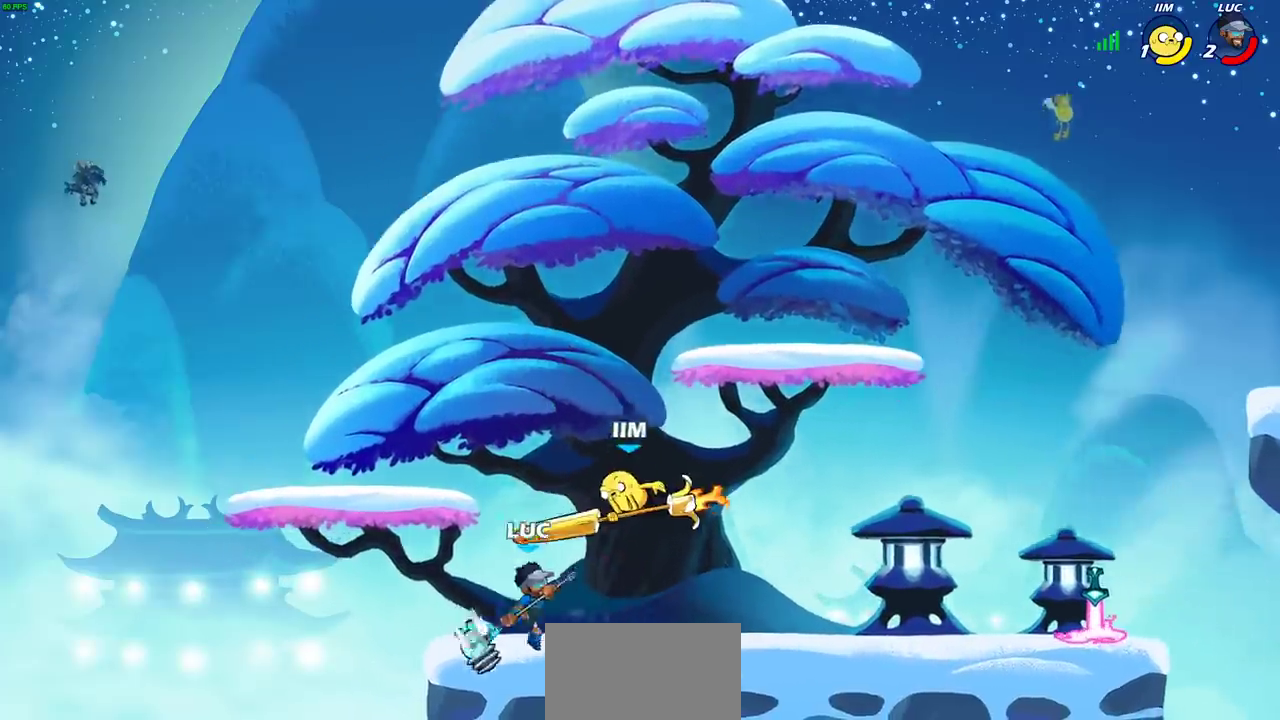
Gameplay with a controller (PlayStation layout); each line is a JSON object with the inputs held at the frame after it (dt_ms = milliseconds from this image to that frame). "events" lists button and stick changes between this image and that frame as [ms after this image, input, new state], when the widget could be followed in between. Not read: L1.
{"dt_ms": 700, "buttons": [], "left_stick": "down-right", "right_stick": "center", "events": [[483, "left_stick", "right"], [667, "left_stick", "down-right"]]}
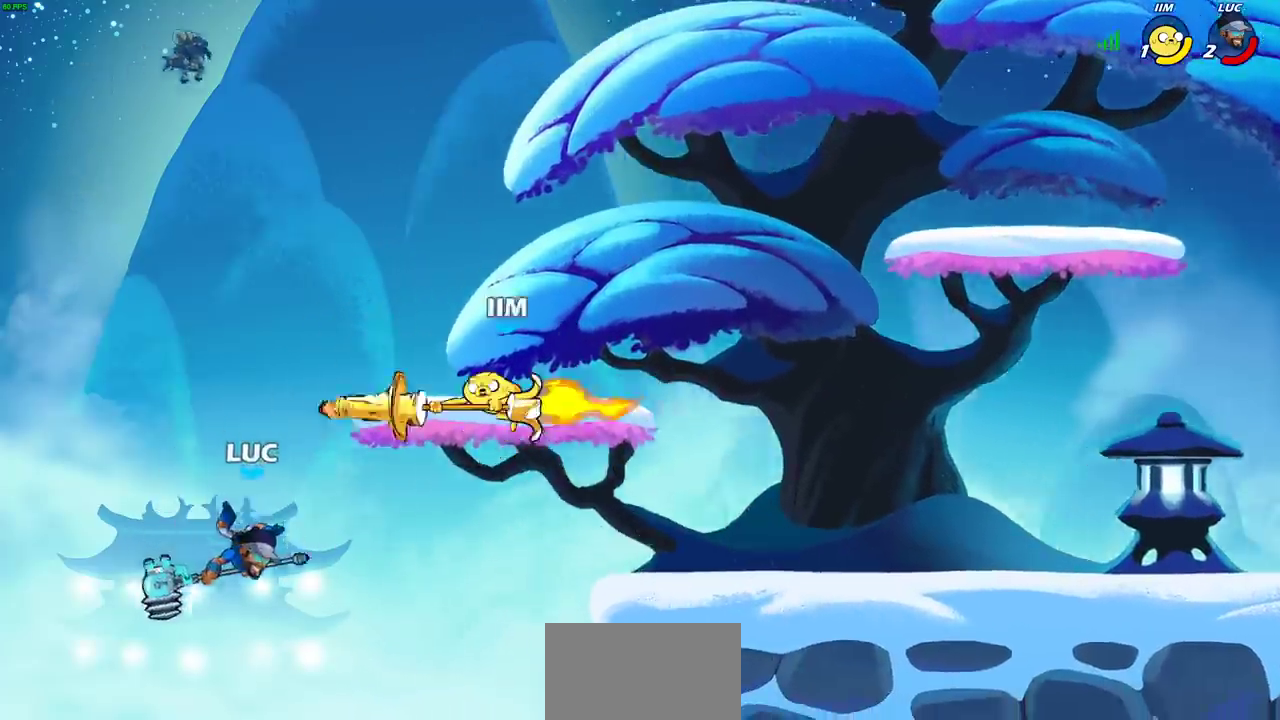
{"dt_ms": 400, "buttons": [], "left_stick": "up-right", "right_stick": "center", "events": [[50, "left_stick", "down"], [100, "left_stick", "down-right"], [200, "CROSS", "down"], [200, "left_stick", "up-right"], [283, "SQUARE", "down"], [333, "CROSS", "up"], [383, "SQUARE", "up"]]}
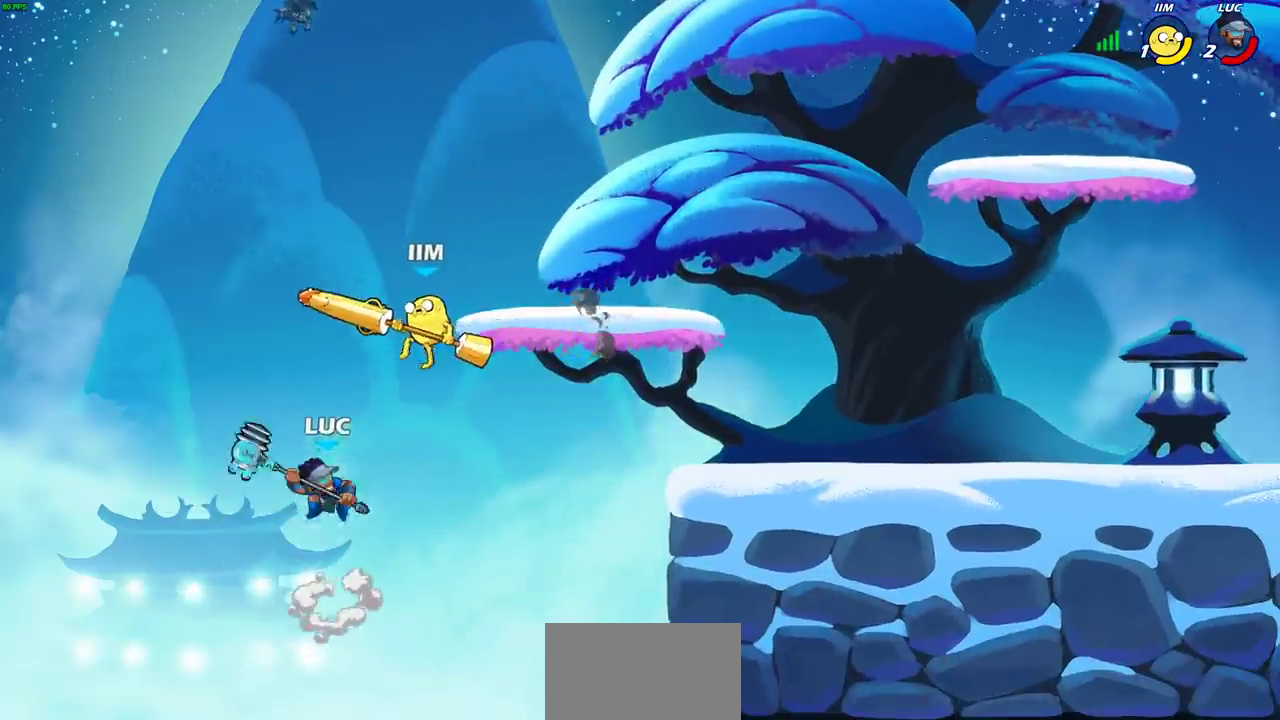
{"dt_ms": 300, "buttons": [], "left_stick": "right", "right_stick": "center", "events": [[33, "left_stick", "right"]]}
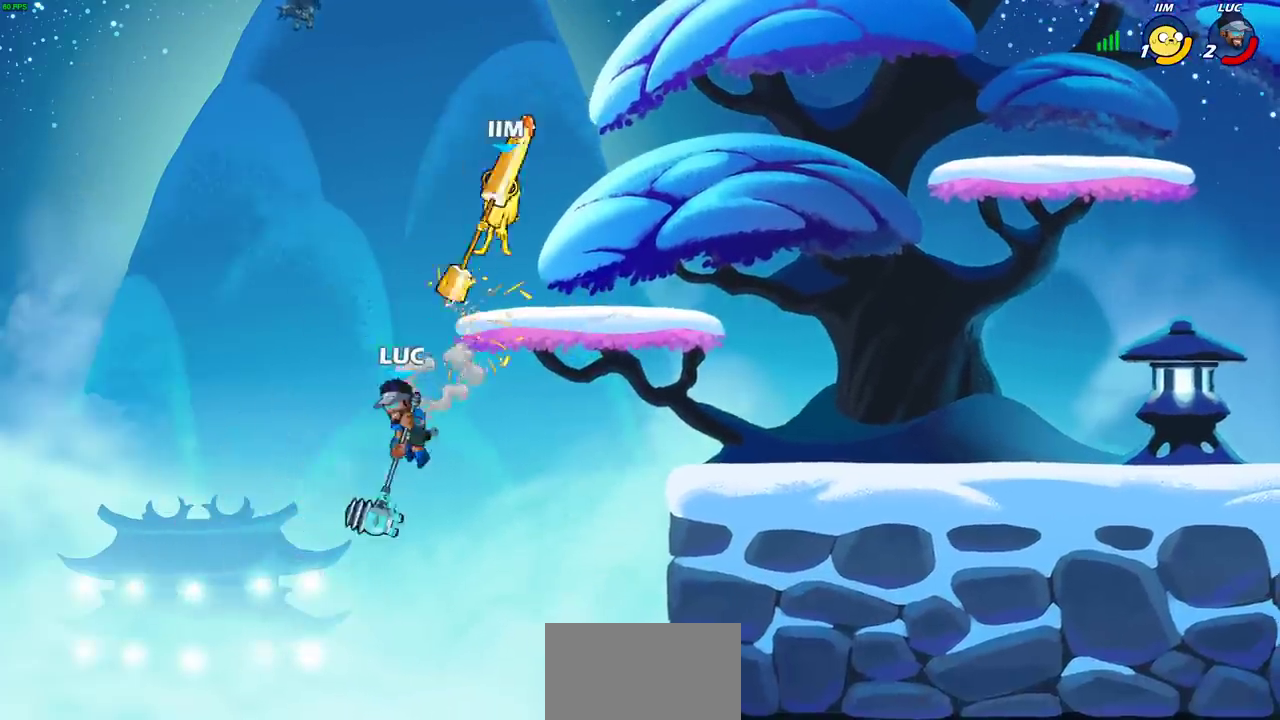
{"dt_ms": 800, "buttons": [], "left_stick": "up-right", "right_stick": "center", "events": [[150, "CROSS", "down"], [183, "left_stick", "up-right"], [250, "SQUARE", "down"], [267, "right_stick", "down-left"], [283, "CROSS", "up"], [333, "SQUARE", "up"], [333, "right_stick", "center"], [383, "left_stick", "up-left"], [433, "left_stick", "left"], [700, "left_stick", "up-right"]]}
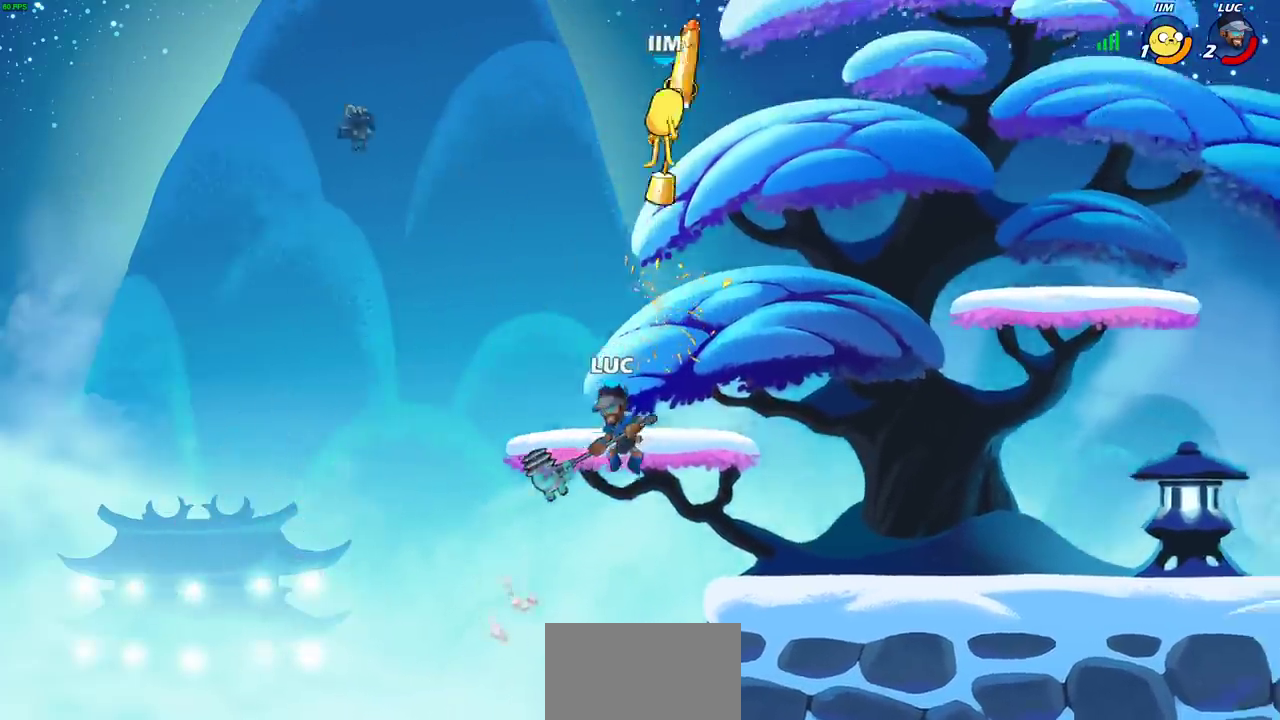
{"dt_ms": 400, "buttons": [], "left_stick": "up-left", "right_stick": "center", "events": [[83, "R2", "down"], [317, "left_stick", "up-left"], [367, "R2", "up"]]}
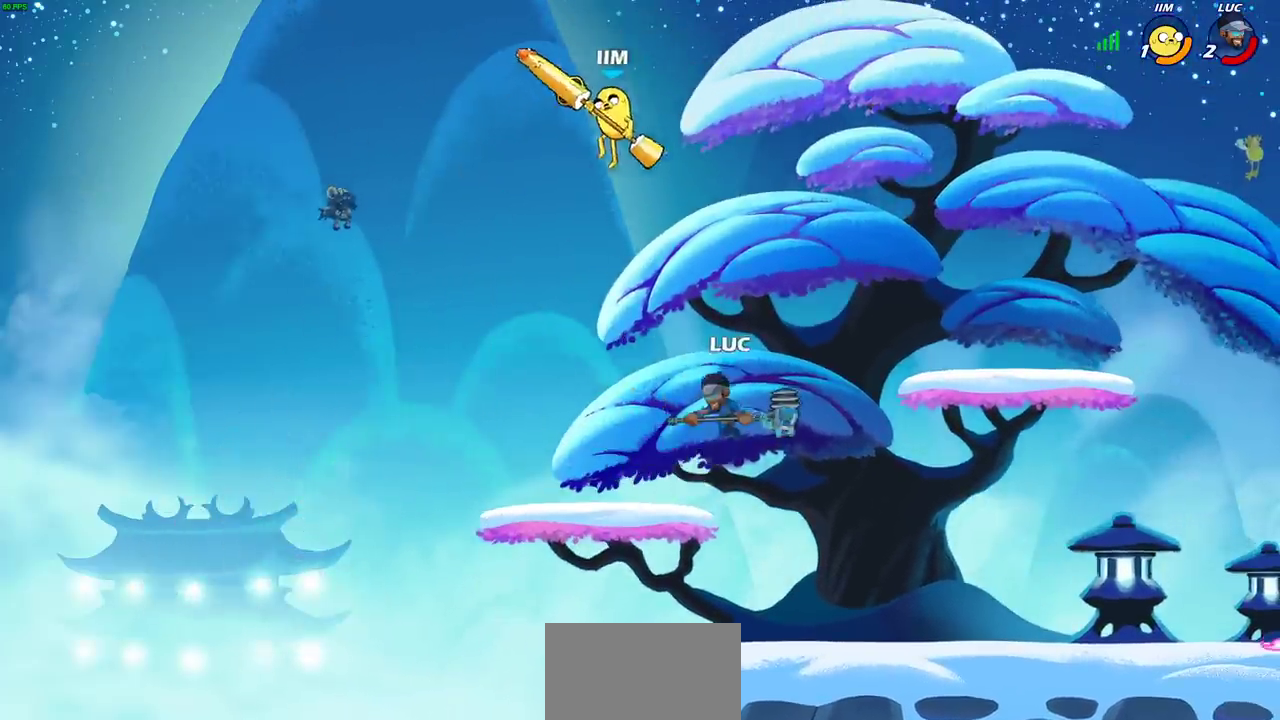
{"dt_ms": 600, "buttons": [], "left_stick": "center", "right_stick": "center", "events": [[167, "left_stick", "down-left"], [217, "left_stick", "down"], [267, "left_stick", "down-right"], [550, "left_stick", "center"]]}
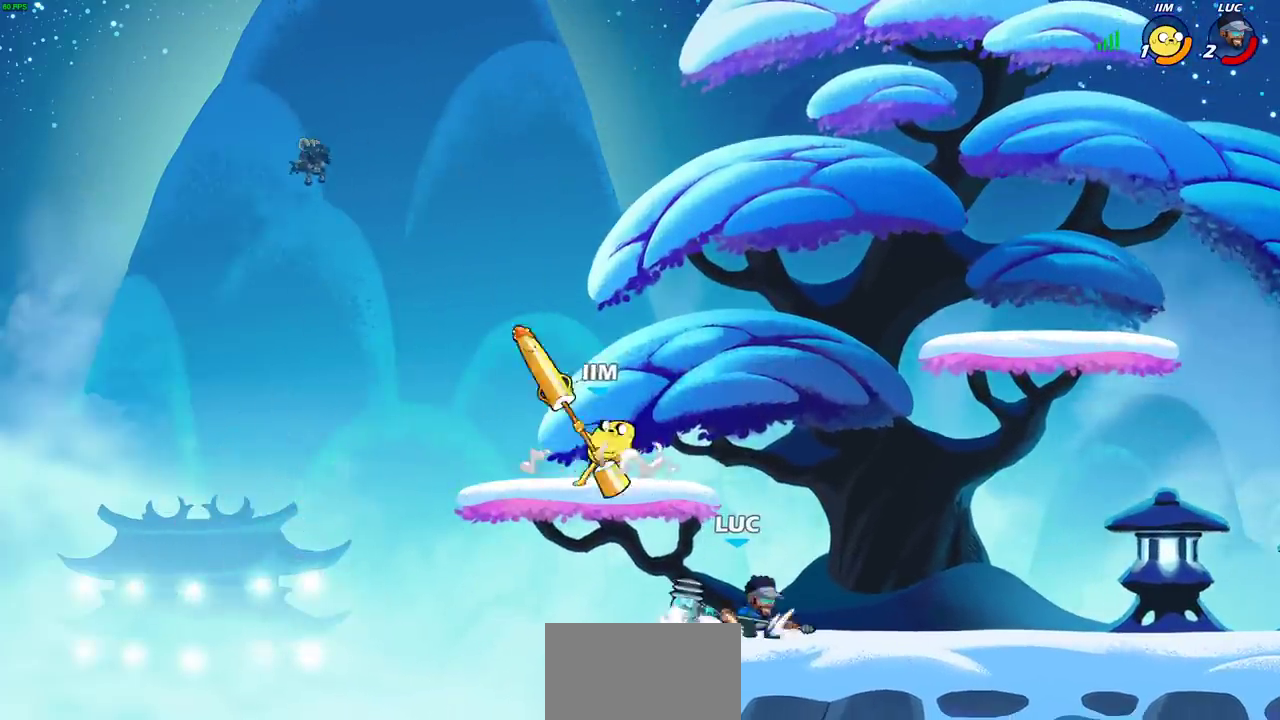
{"dt_ms": 400, "buttons": [], "left_stick": "center", "right_stick": "center", "events": [[283, "SQUARE", "down"], [333, "SQUARE", "up"]]}
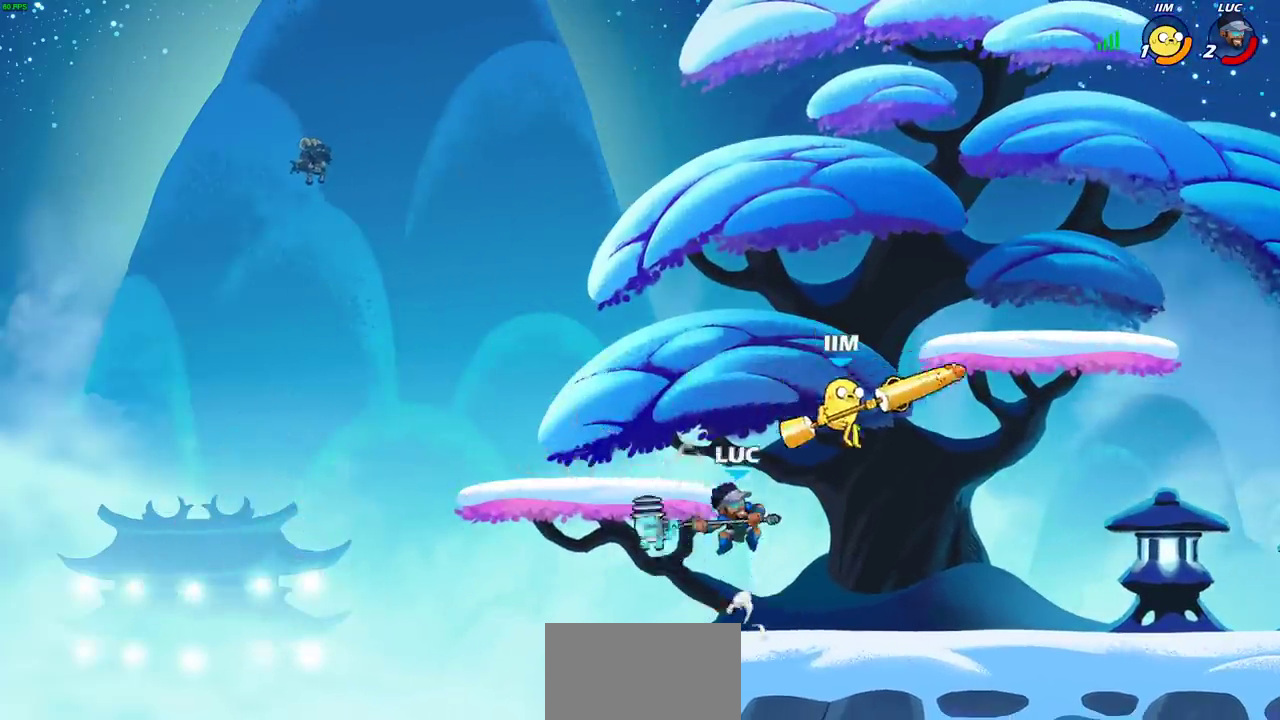
{"dt_ms": 300, "buttons": [], "left_stick": "up-right", "right_stick": "center", "events": [[17, "left_stick", "right"], [167, "left_stick", "up-right"]]}
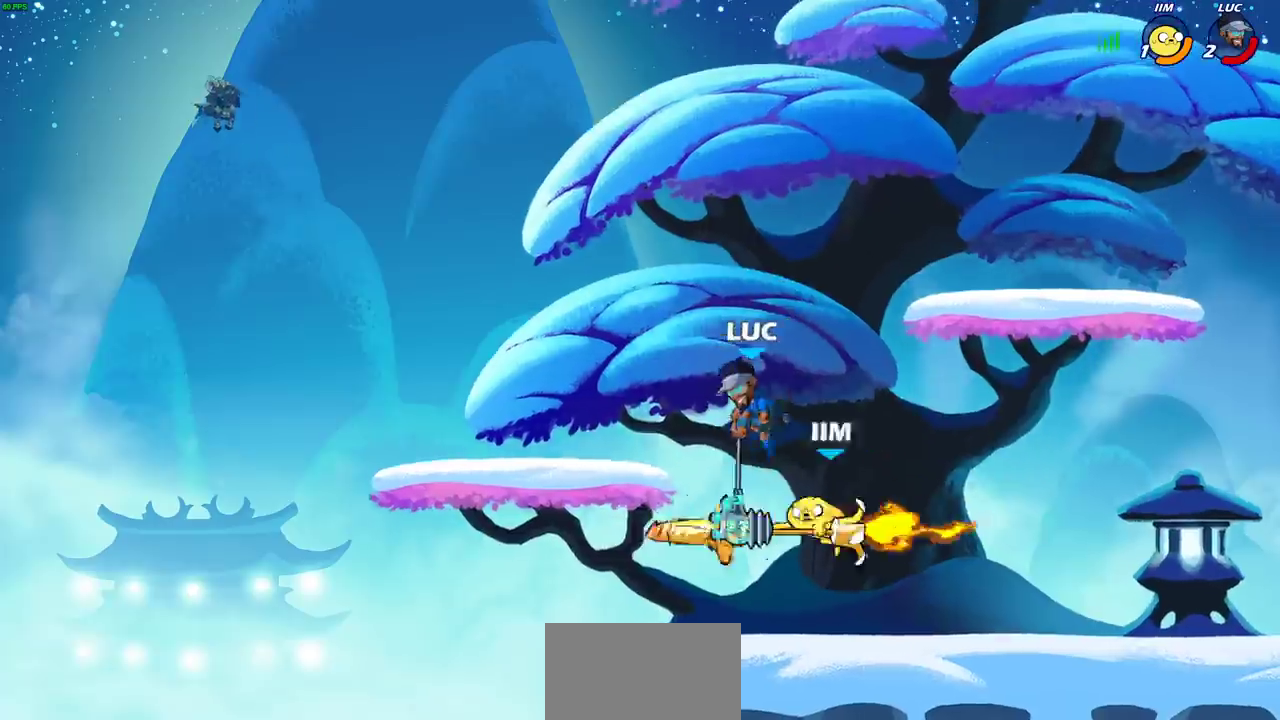
{"dt_ms": 700, "buttons": [], "left_stick": "center", "right_stick": "center", "events": [[117, "left_stick", "up-left"], [283, "SQUARE", "down"], [367, "SQUARE", "up"], [683, "left_stick", "center"]]}
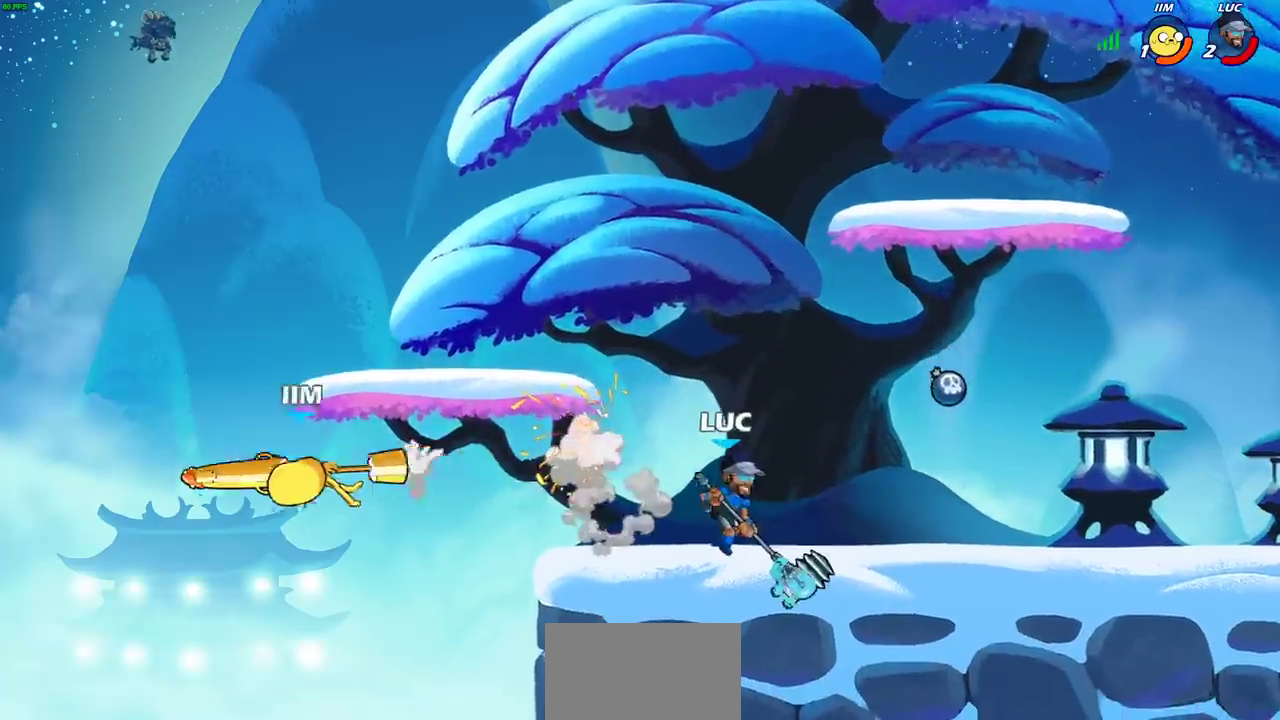
{"dt_ms": 700, "buttons": ["CIRCLE", "R2"], "left_stick": "left", "right_stick": "center", "events": [[267, "left_stick", "left"], [567, "R2", "down"], [600, "CIRCLE", "down"]]}
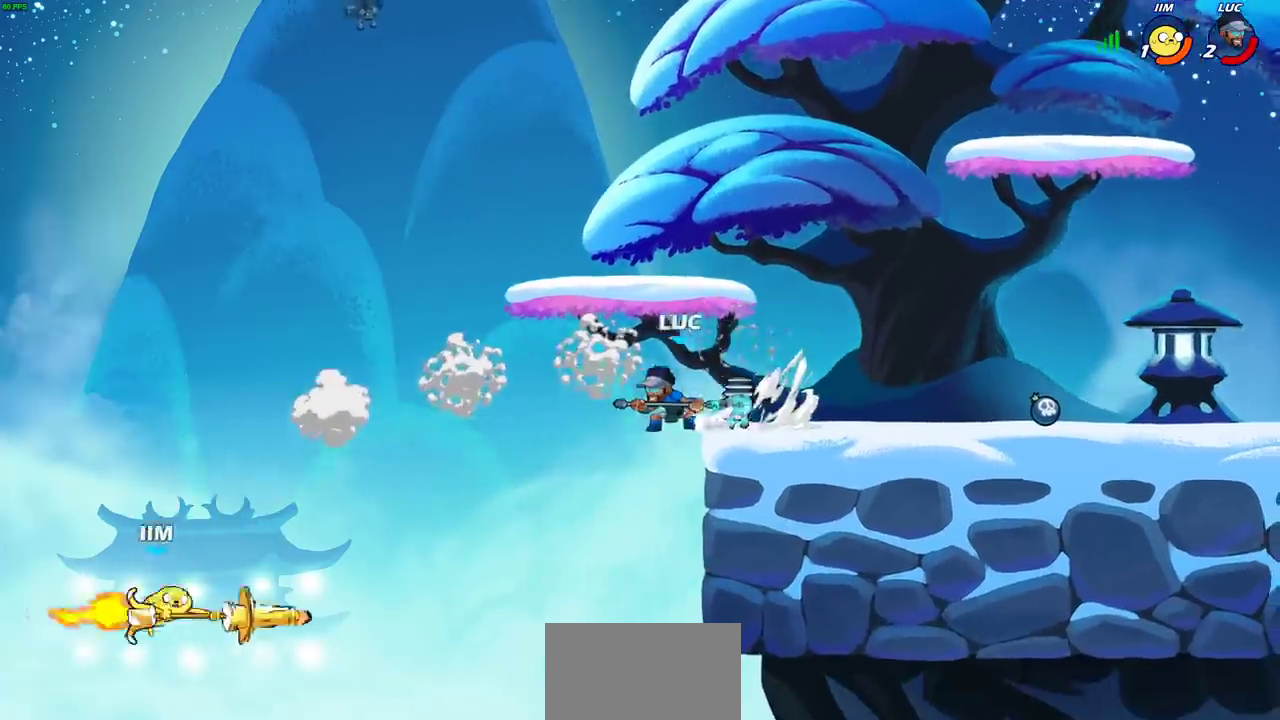
{"dt_ms": 300, "buttons": [], "left_stick": "left", "right_stick": "center", "events": [[17, "R2", "up"], [217, "CIRCLE", "up"]]}
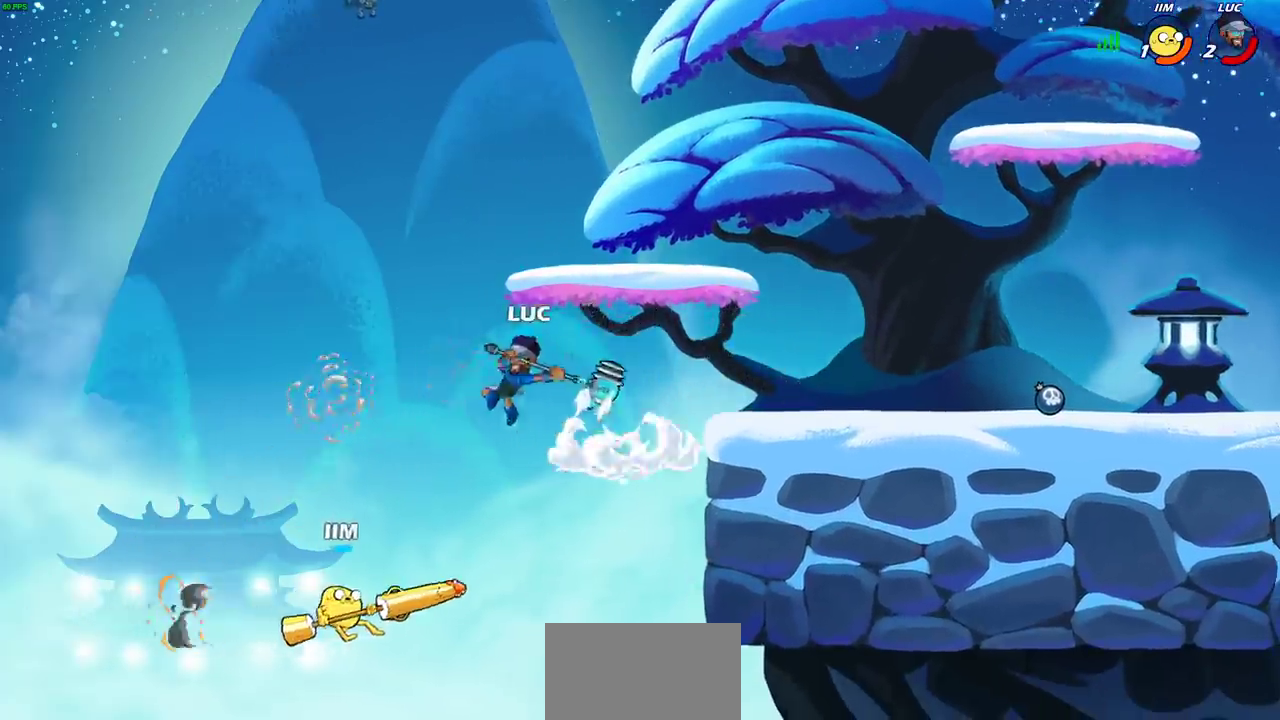
{"dt_ms": 500, "buttons": [], "left_stick": "center", "right_stick": "center", "events": [[83, "left_stick", "center"]]}
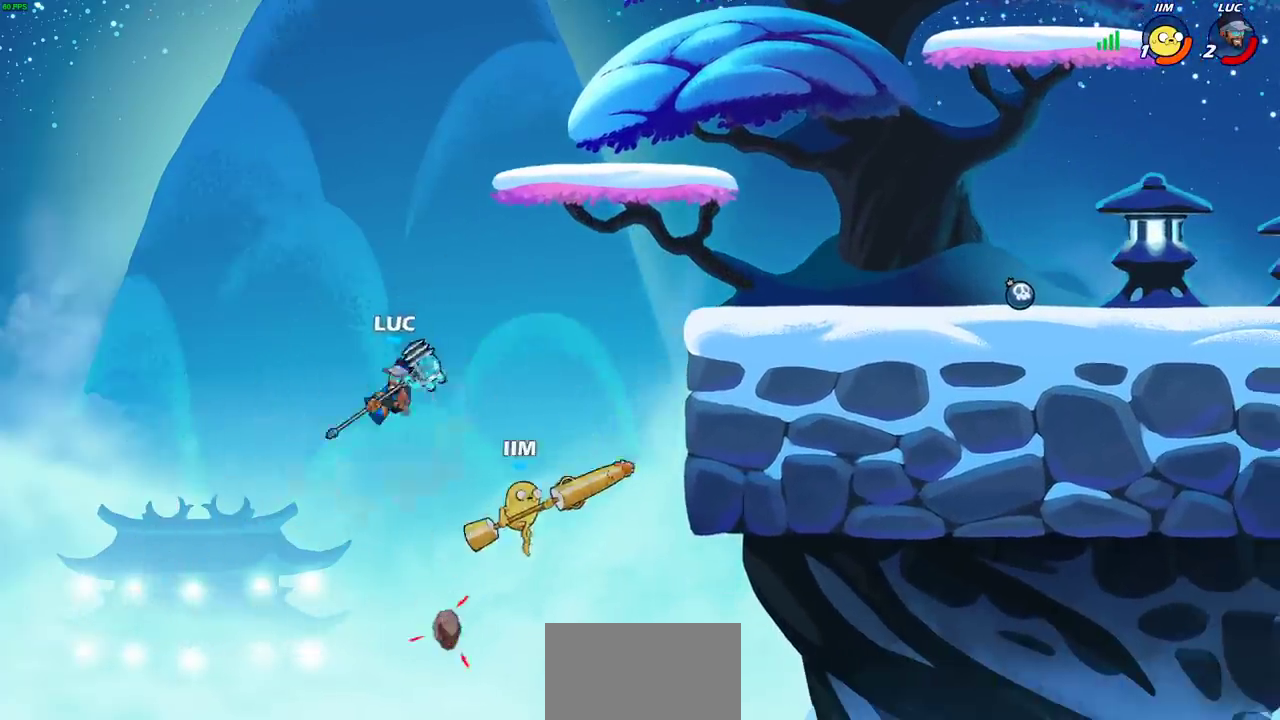
{"dt_ms": 600, "buttons": ["CROSS"], "left_stick": "right", "right_stick": "center", "events": [[433, "left_stick", "right"], [567, "CROSS", "down"]]}
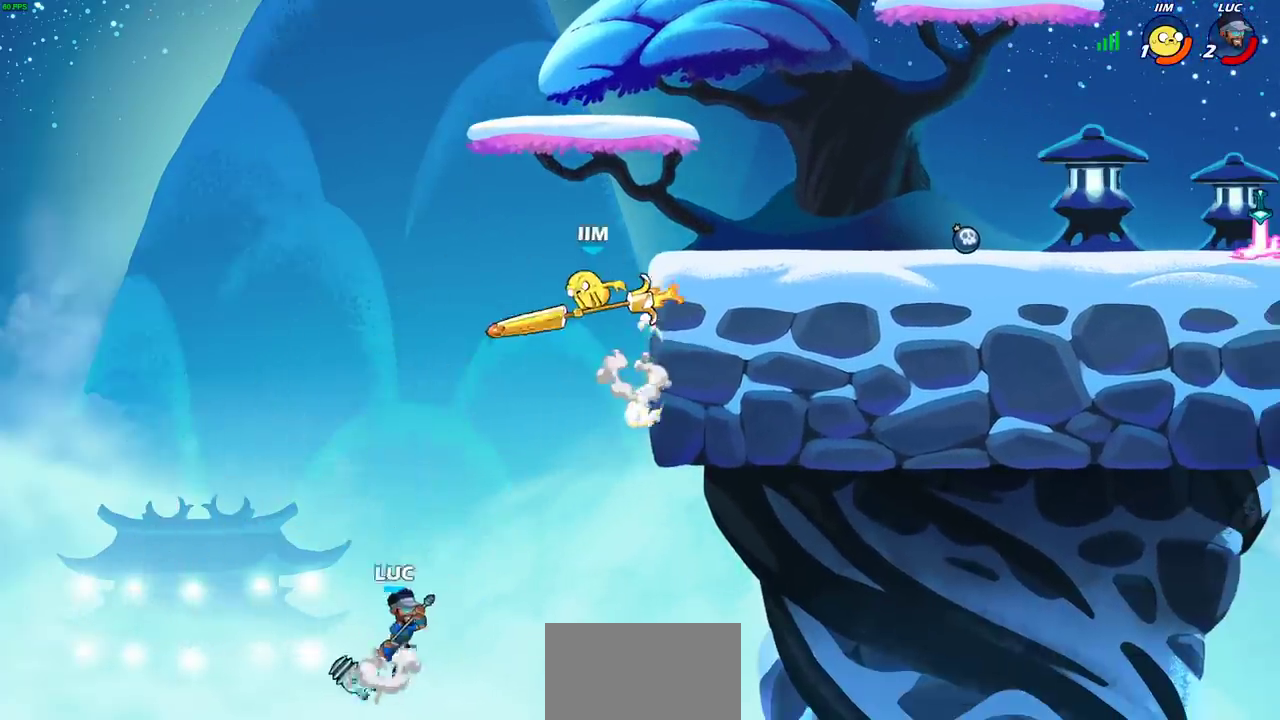
{"dt_ms": 400, "buttons": [], "left_stick": "left", "right_stick": "center", "events": [[33, "CROSS", "up"], [250, "left_stick", "left"]]}
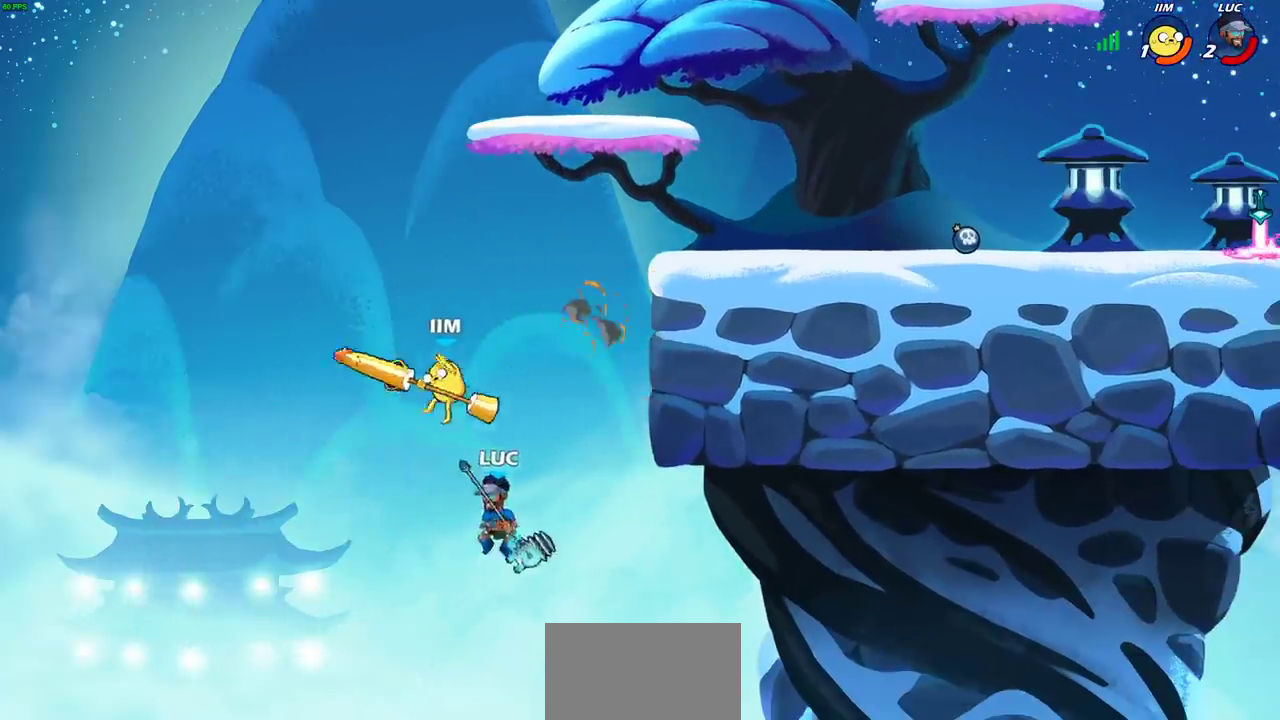
{"dt_ms": 500, "buttons": [], "left_stick": "up-left", "right_stick": "center", "events": [[50, "left_stick", "up-left"], [150, "CIRCLE", "down"], [217, "CIRCLE", "up"]]}
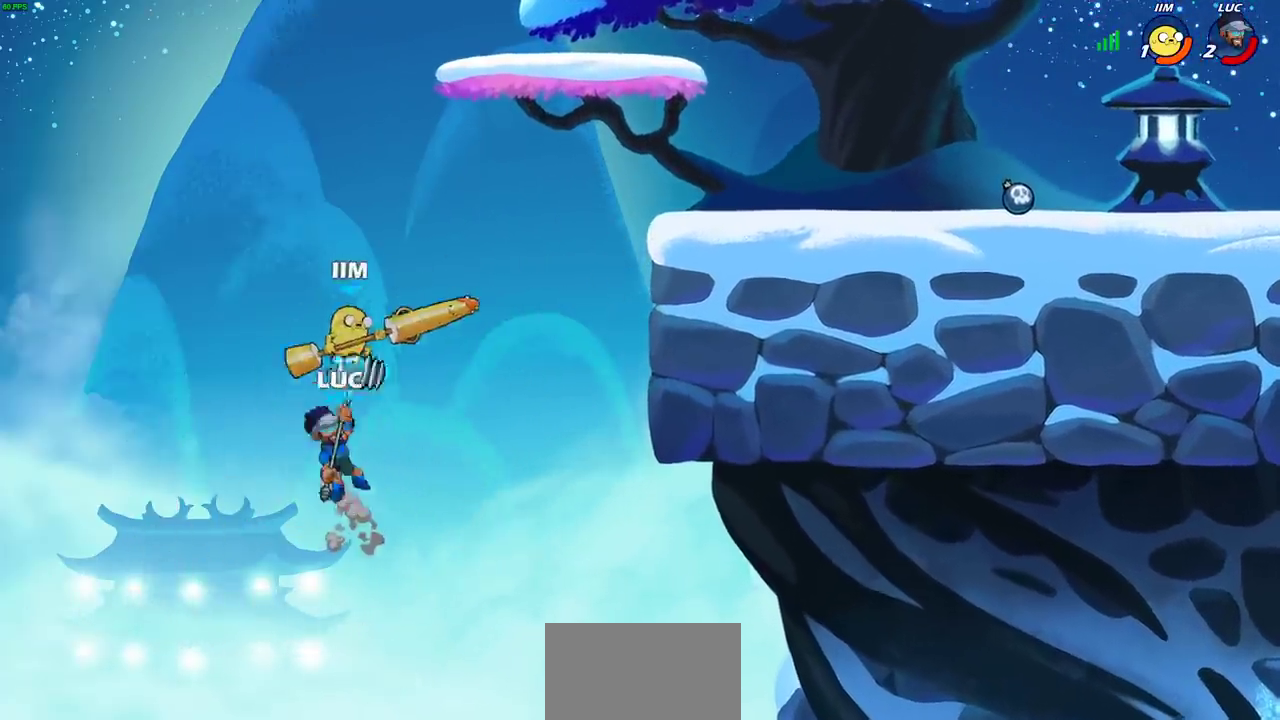
{"dt_ms": 600, "buttons": [], "left_stick": "right", "right_stick": "center", "events": [[17, "left_stick", "up-right"], [333, "left_stick", "right"], [467, "CROSS", "down"], [583, "CROSS", "up"]]}
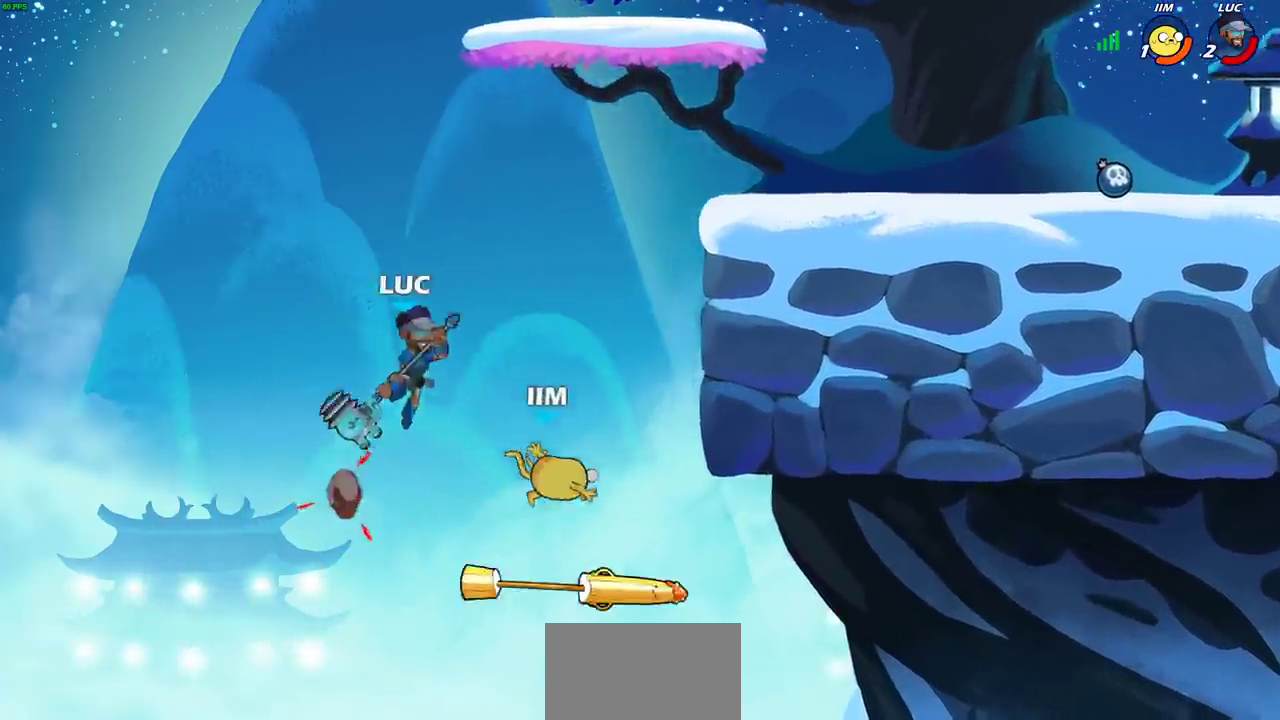
{"dt_ms": 400, "buttons": [], "left_stick": "right", "right_stick": "center", "events": [[267, "SQUARE", "down"], [383, "SQUARE", "up"]]}
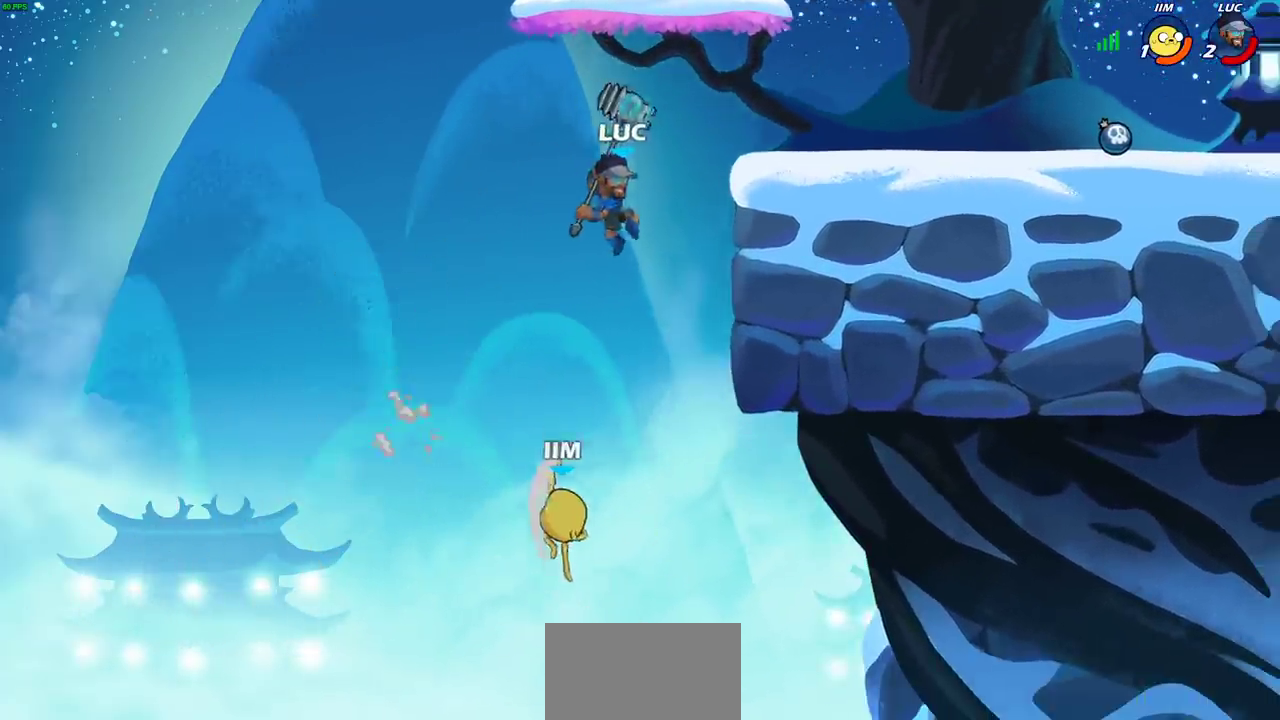
{"dt_ms": 500, "buttons": [], "left_stick": "right", "right_stick": "center", "events": []}
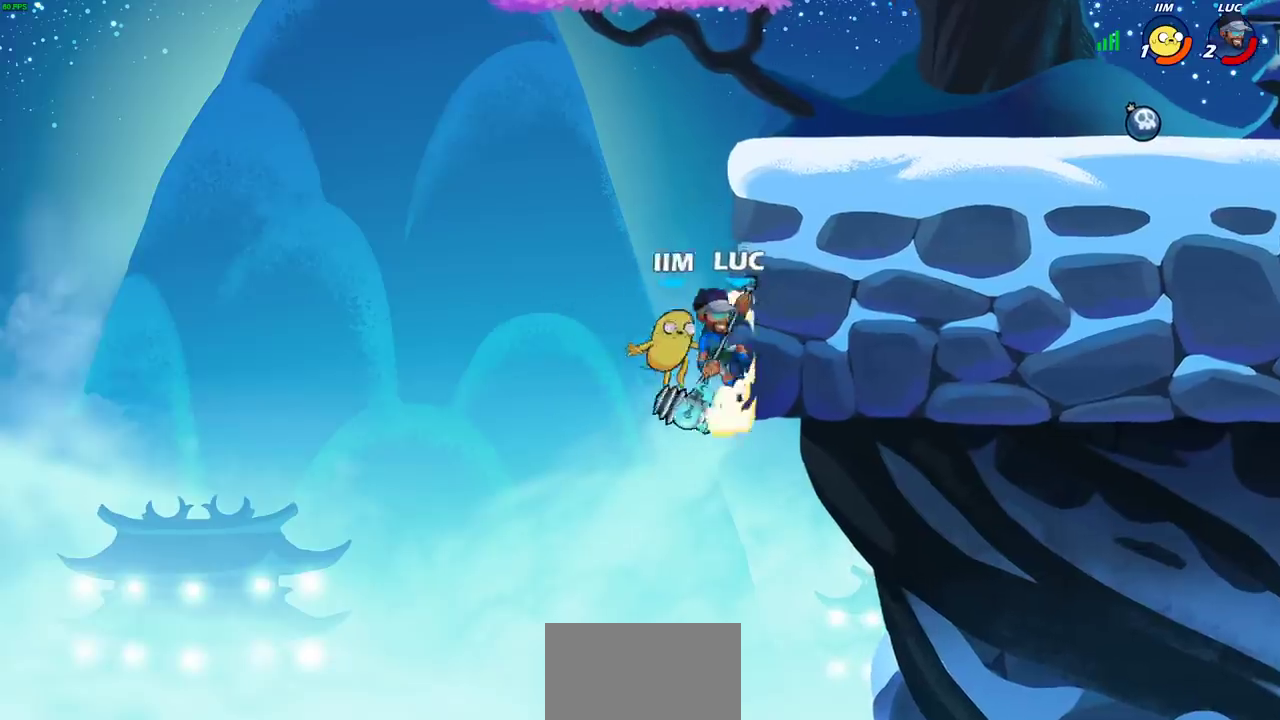
{"dt_ms": 600, "buttons": [], "left_stick": "right", "right_stick": "center", "events": [[50, "left_stick", "left"], [117, "CIRCLE", "down"], [183, "CIRCLE", "up"], [183, "left_stick", "center"], [583, "left_stick", "right"]]}
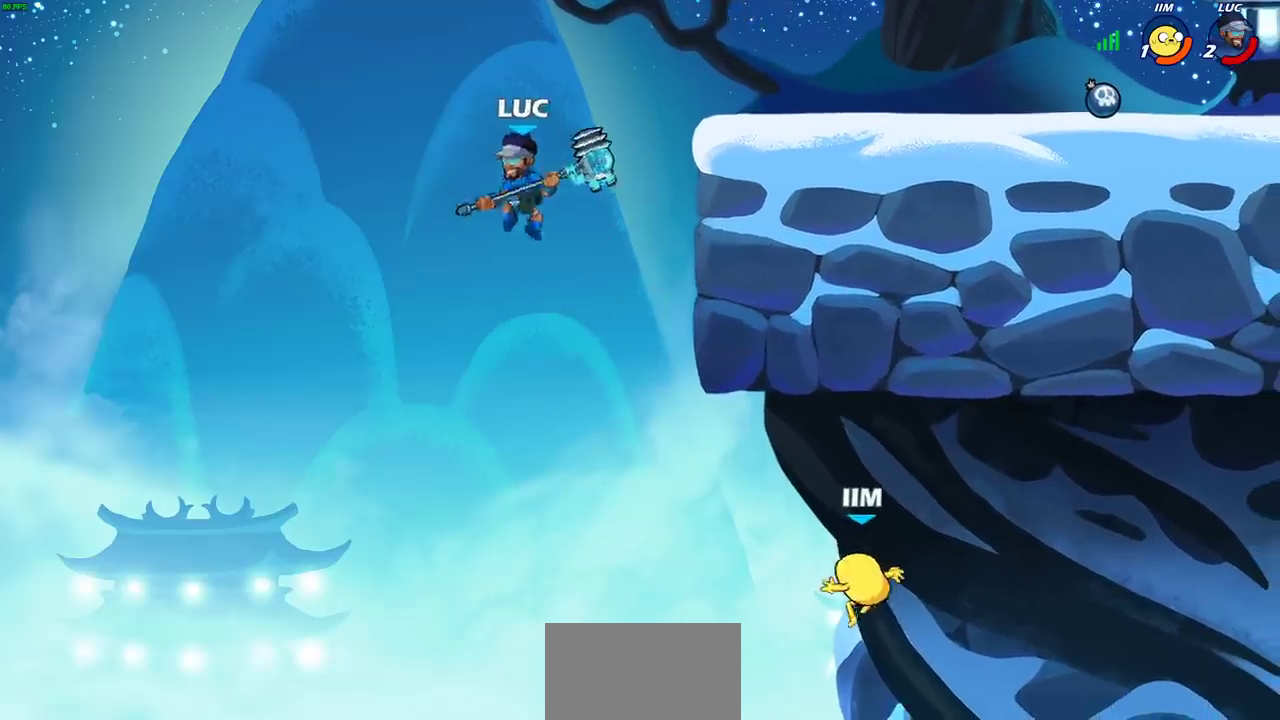
{"dt_ms": 400, "buttons": ["CROSS"], "left_stick": "right", "right_stick": "center", "events": [[317, "CROSS", "down"], [317, "left_stick", "up-left"], [400, "left_stick", "right"]]}
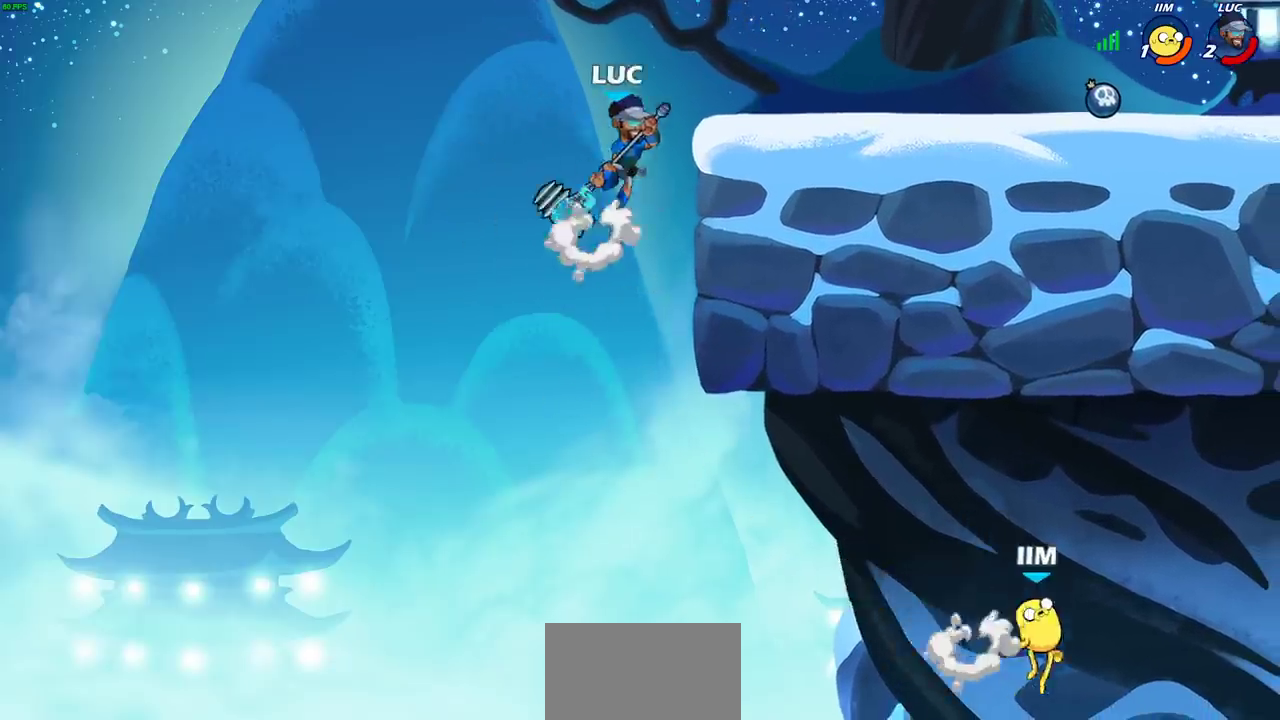
{"dt_ms": 600, "buttons": [], "left_stick": "down-right", "right_stick": "center", "events": [[67, "CROSS", "up"], [167, "left_stick", "down-right"], [383, "R2", "down"], [383, "left_stick", "up-right"], [417, "CROSS", "down"], [500, "CROSS", "up"], [533, "R2", "up"], [533, "left_stick", "down-right"]]}
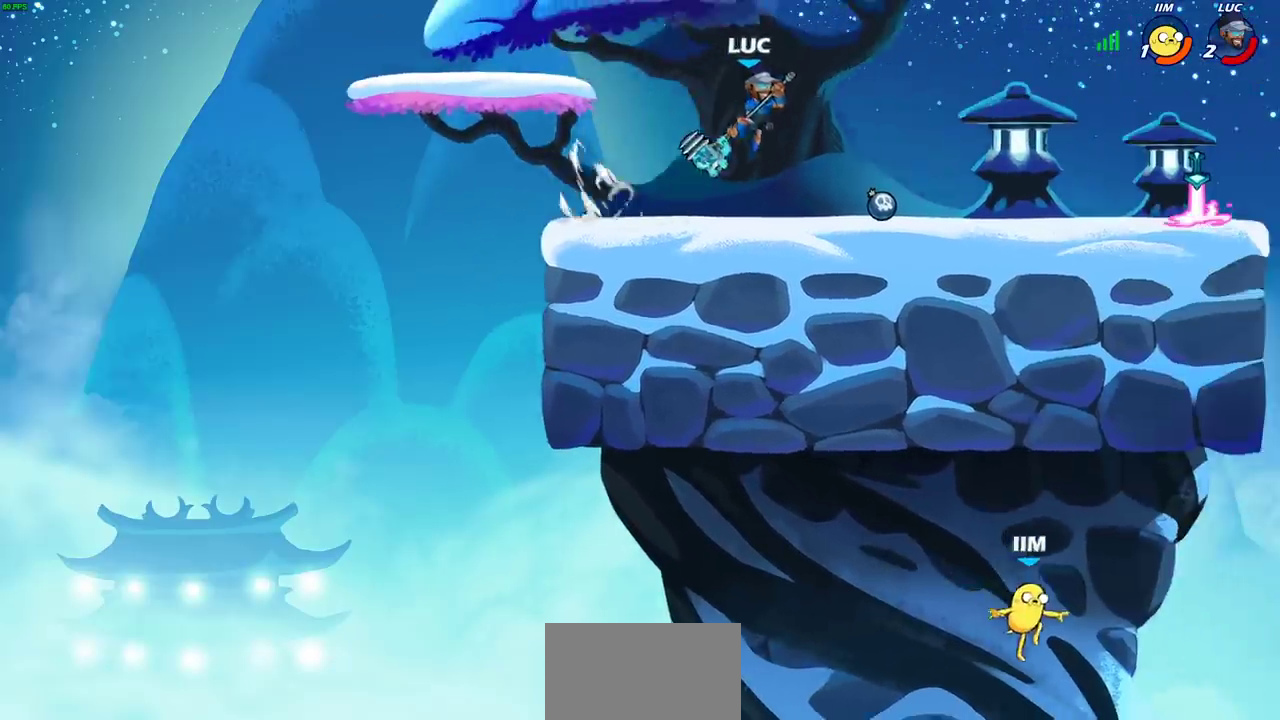
{"dt_ms": 400, "buttons": [], "left_stick": "down-right", "right_stick": "center", "events": [[133, "left_stick", "right"], [217, "R2", "down"], [233, "CROSS", "down"], [317, "CROSS", "up"], [317, "R2", "up"], [333, "left_stick", "down-right"]]}